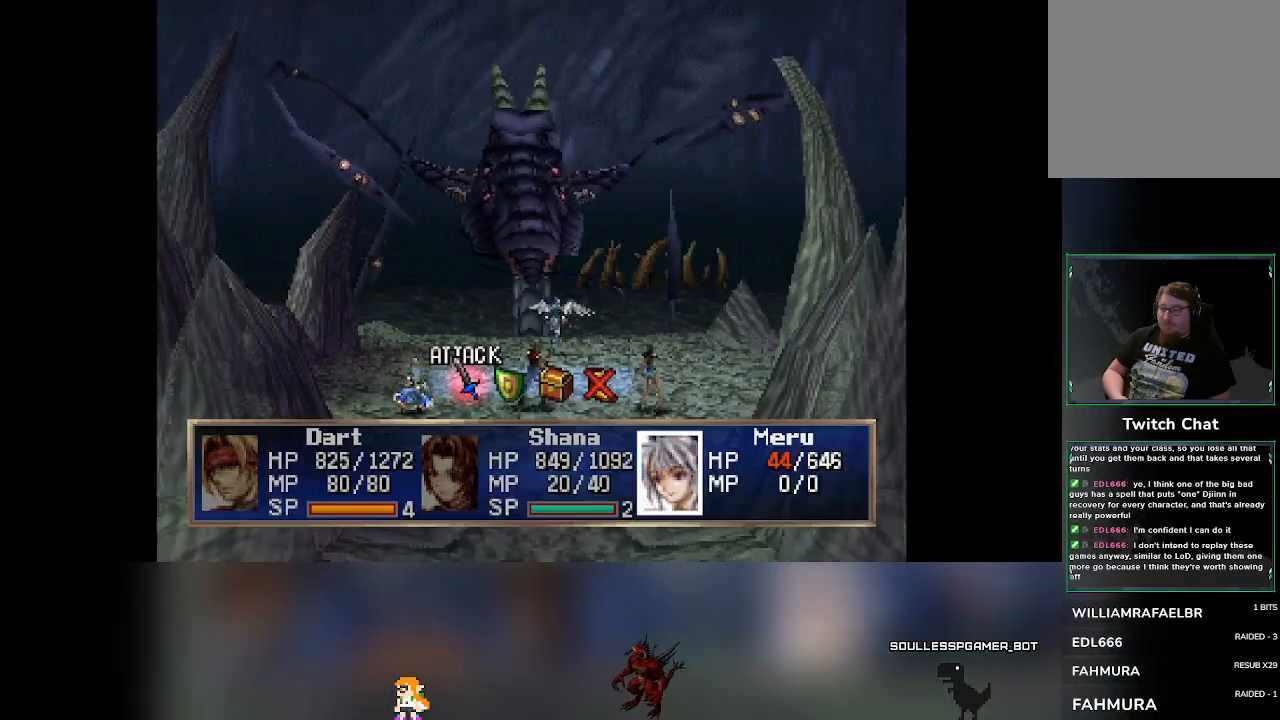
Gameplay with a controller (PlayStation layout); each line is a JSON object with the inputs held at the frame after it. "events" lists button and stick changes between this image and that frame as [ms after this image, input, new state], when the widget could be followed in between. Not read: L3 R3 right_stick.
{"buttons": ["CROSS"], "left_stick": "center", "events": [[250, "DPAD_RIGHT", "down"], [300, "DPAD_RIGHT", "up"], [383, "CROSS", "down"]]}
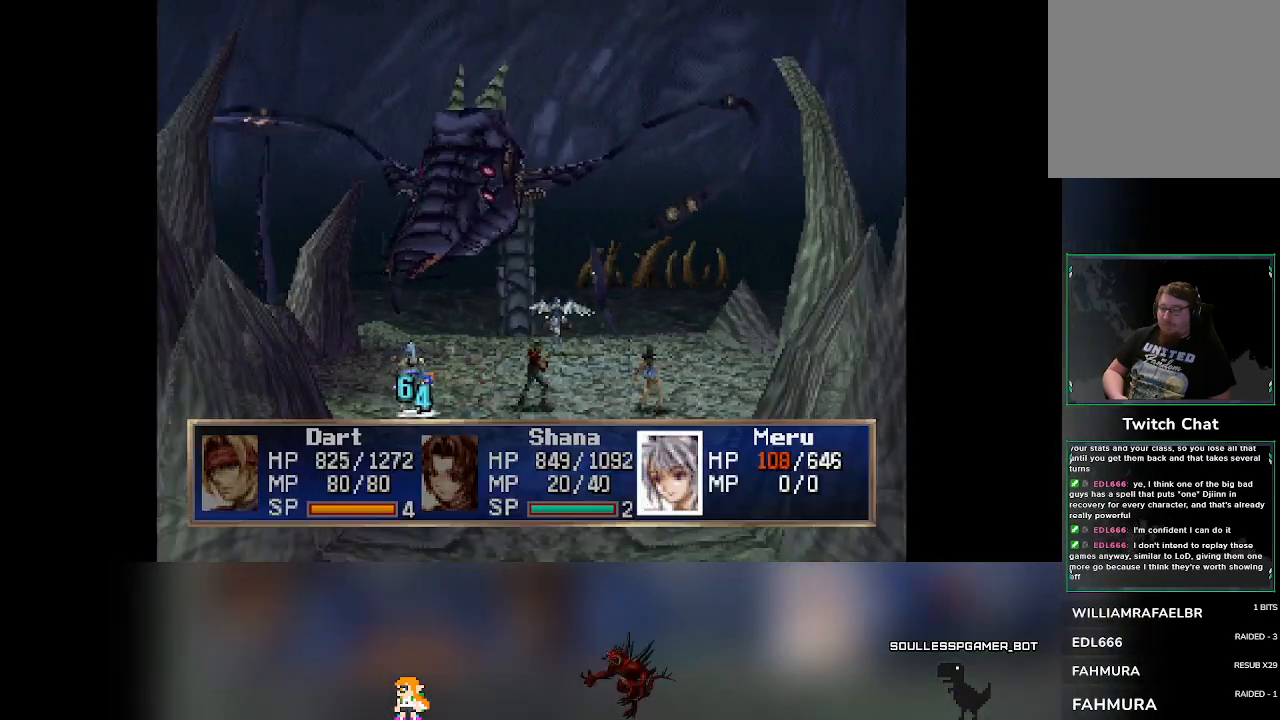
{"buttons": [], "left_stick": "center", "events": [[183, "CROSS", "up"]]}
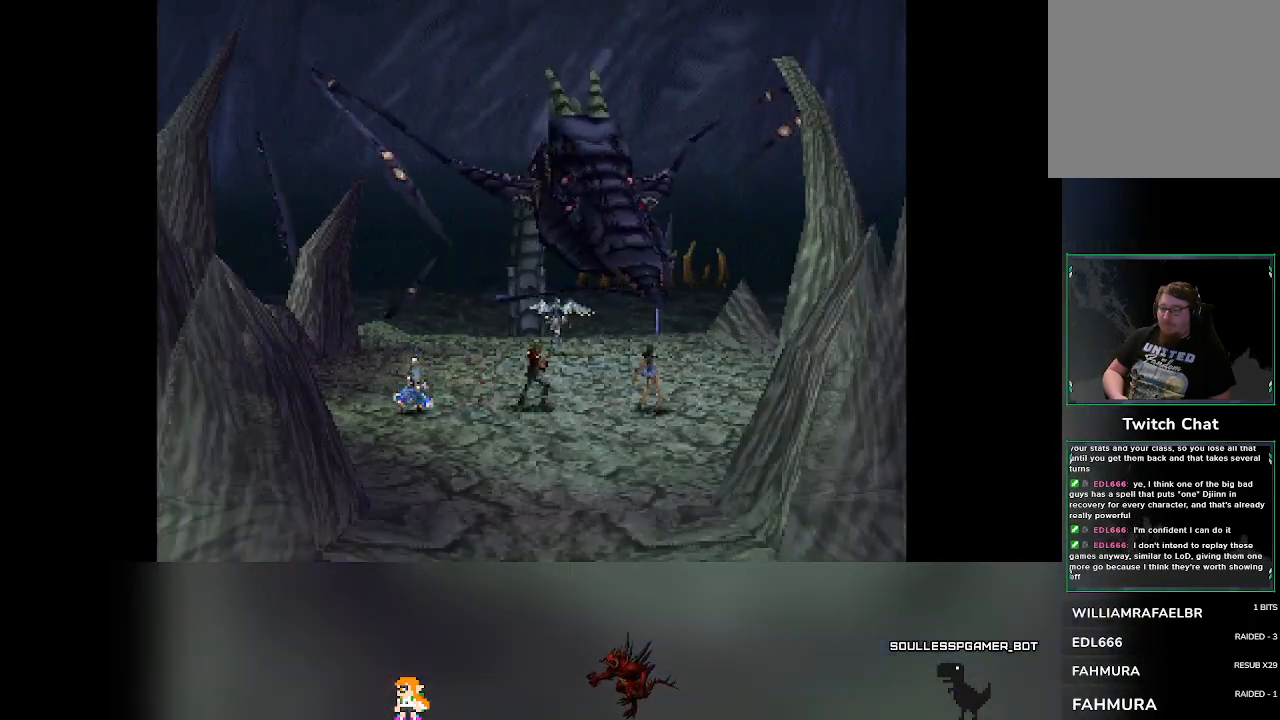
{"buttons": [], "left_stick": "center", "events": []}
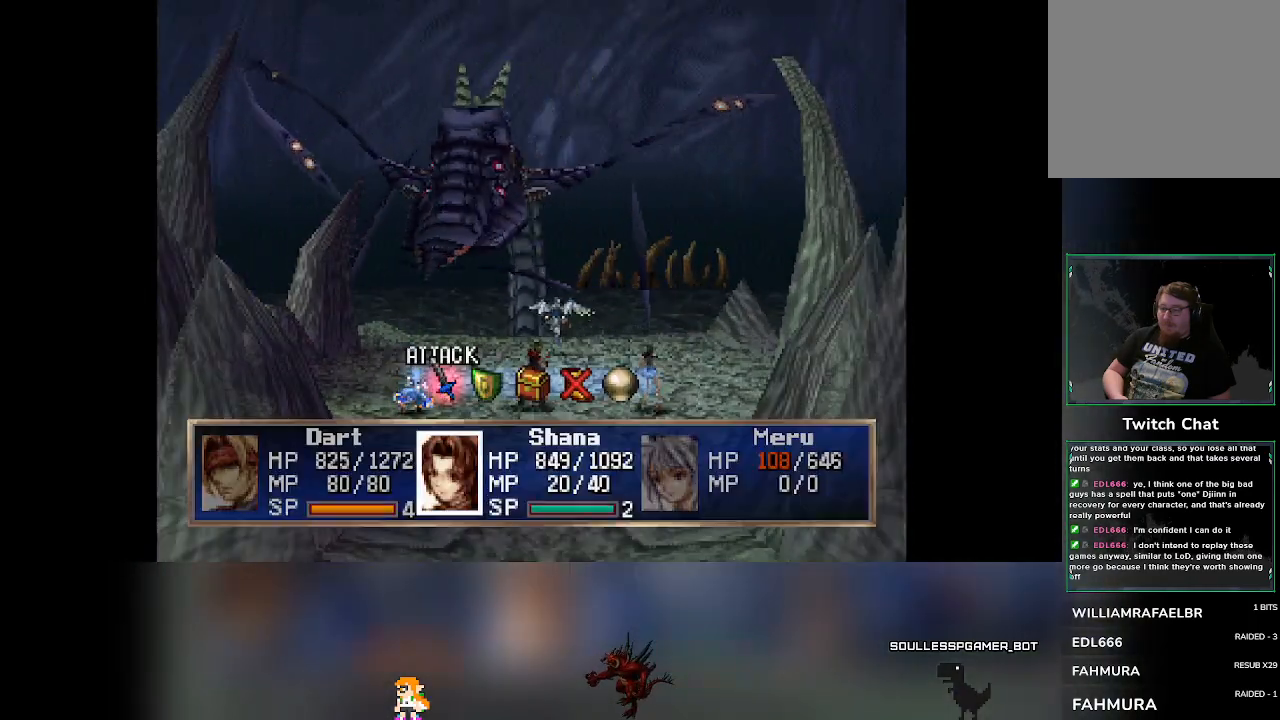
{"buttons": ["CROSS"], "left_stick": "center", "events": [[383, "DPAD_RIGHT", "down"], [433, "DPAD_RIGHT", "up"], [500, "CROSS", "down"]]}
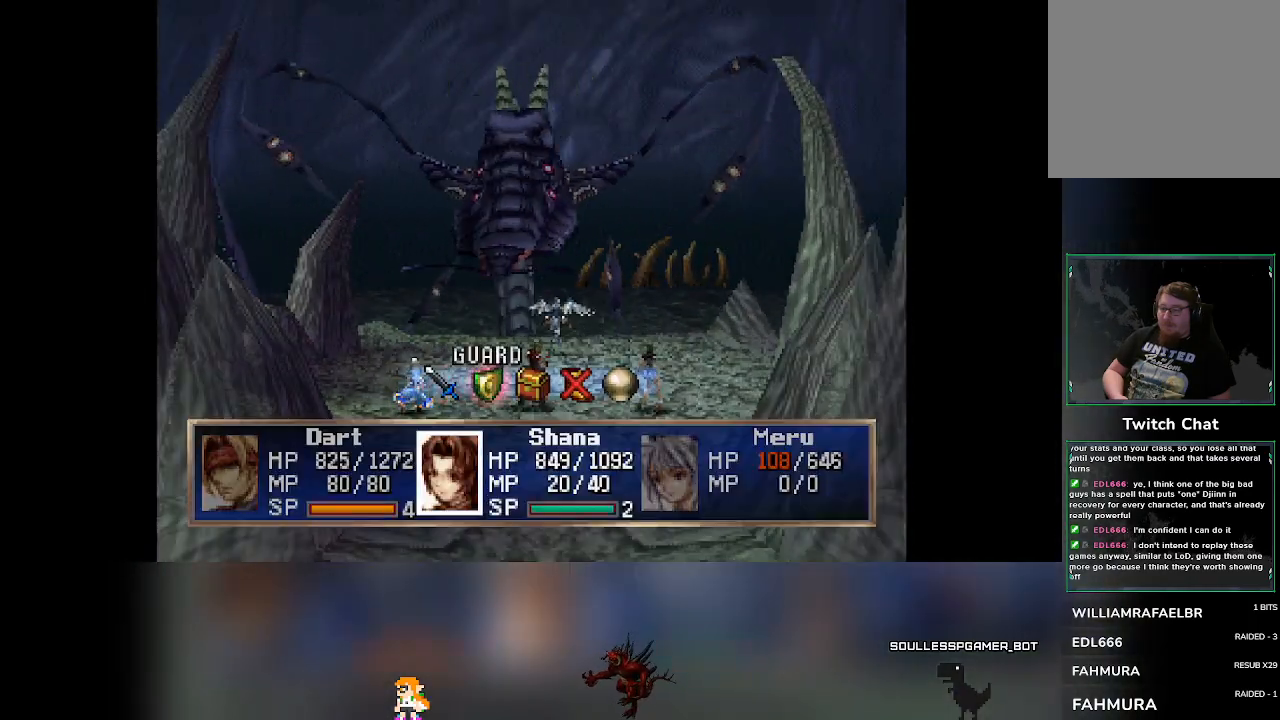
{"buttons": [], "left_stick": "center", "events": [[183, "CROSS", "up"]]}
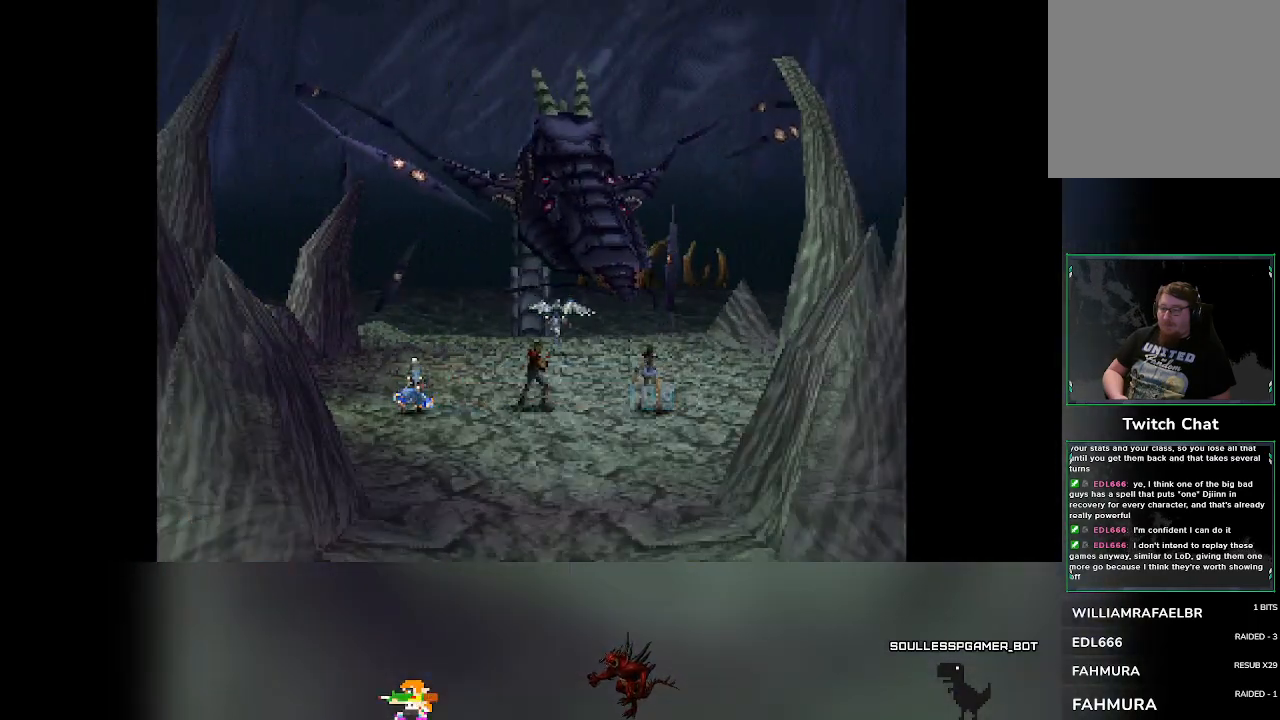
{"buttons": [], "left_stick": "center", "events": []}
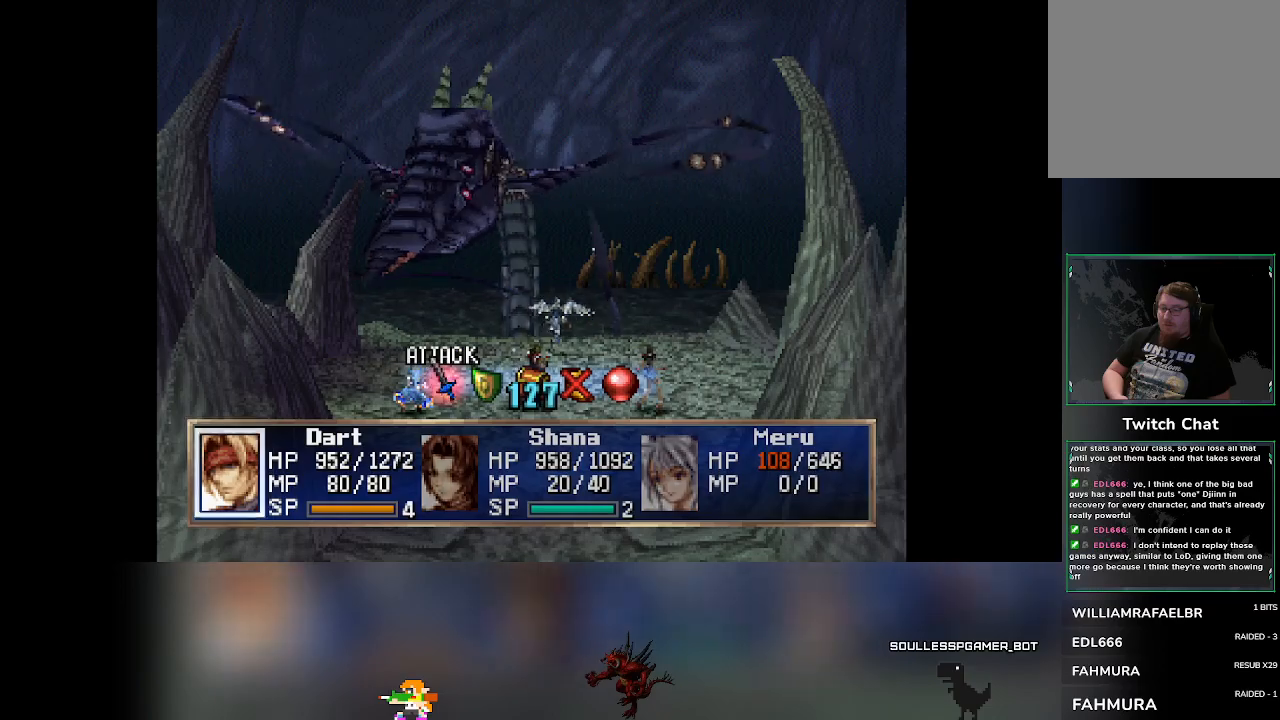
{"buttons": [], "left_stick": "center", "events": []}
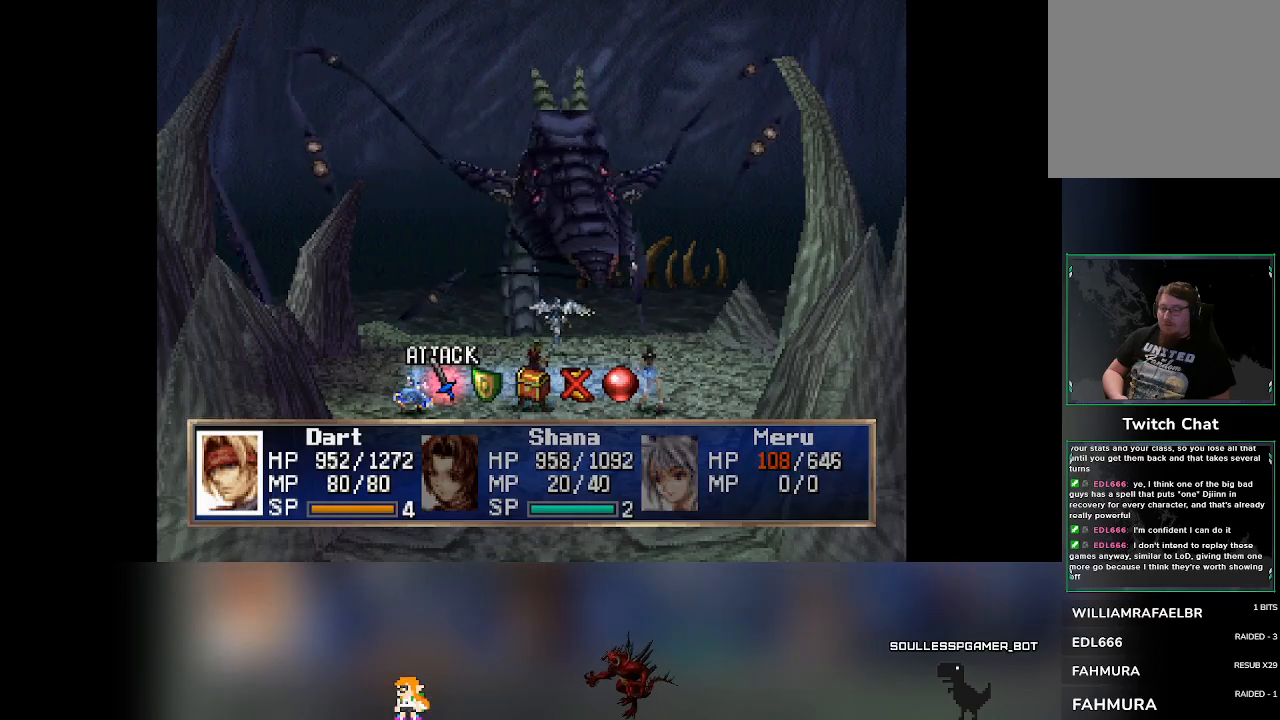
{"buttons": [], "left_stick": "center", "events": [[50, "DPAD_RIGHT", "down"], [117, "DPAD_RIGHT", "up"], [167, "CROSS", "down"], [300, "CROSS", "up"]]}
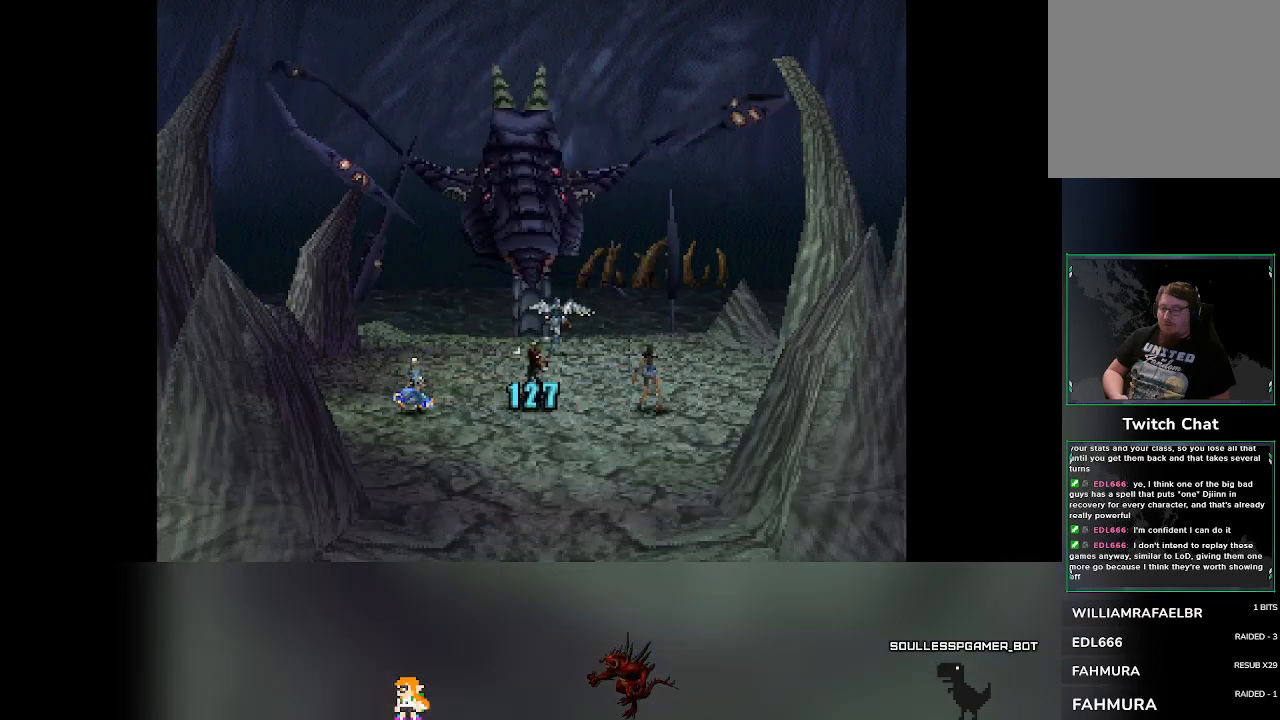
{"buttons": [], "left_stick": "center", "events": []}
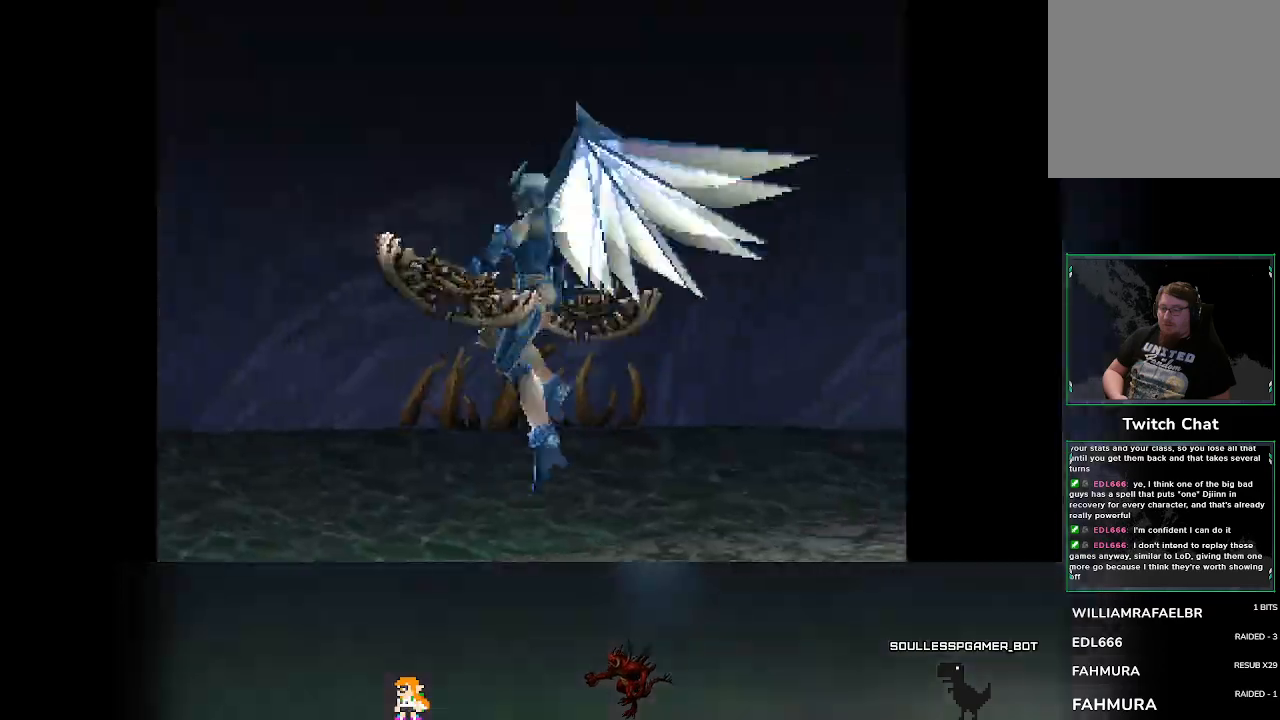
{"buttons": [], "left_stick": "center", "events": []}
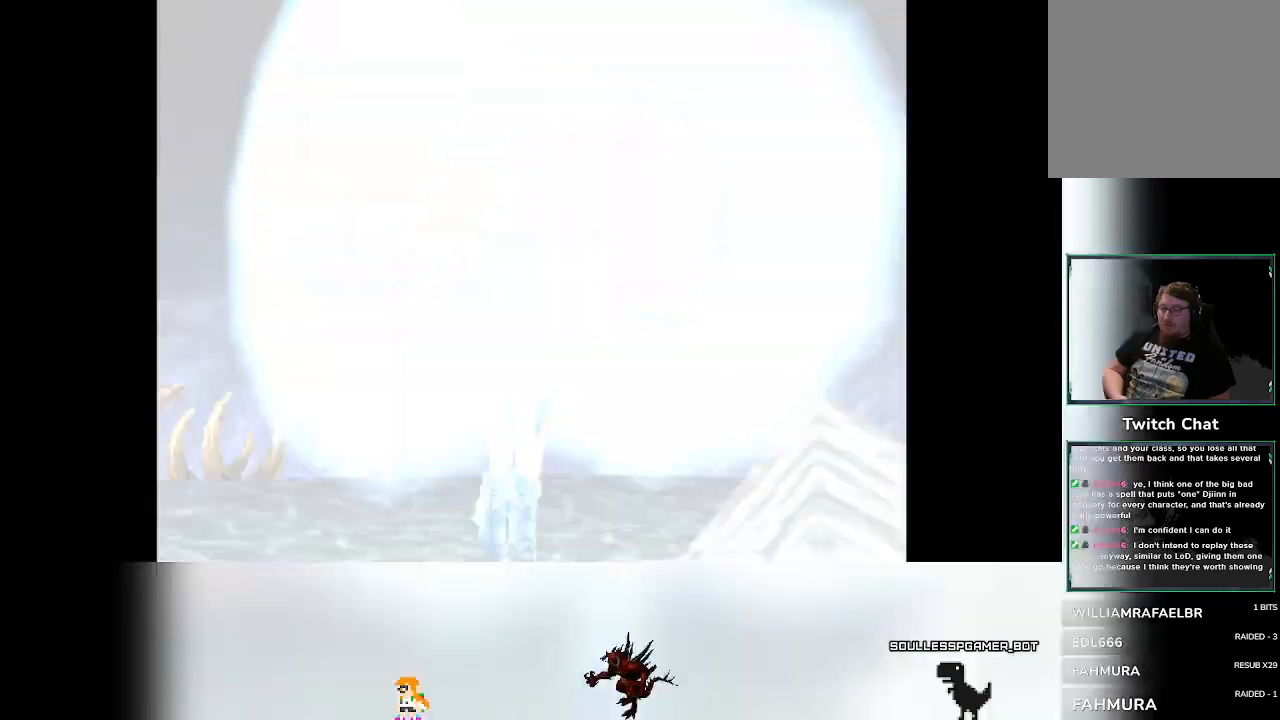
{"buttons": [], "left_stick": "center", "events": []}
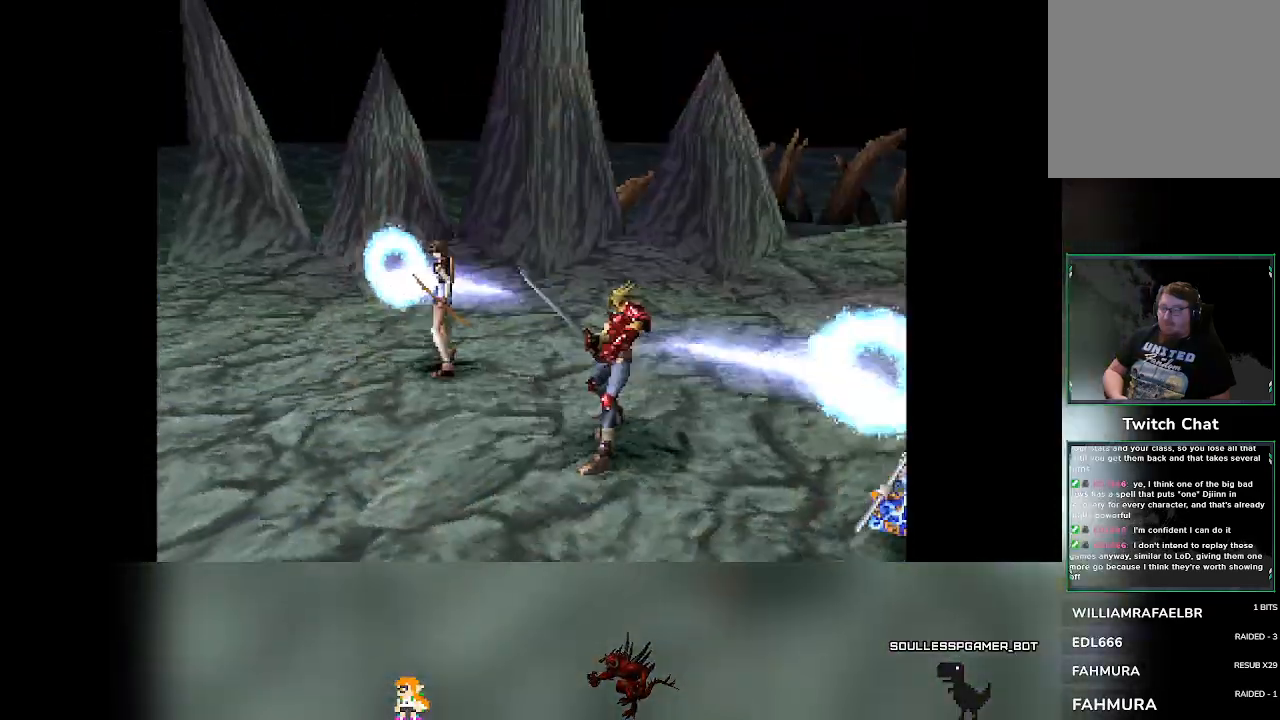
{"buttons": [], "left_stick": "center", "events": []}
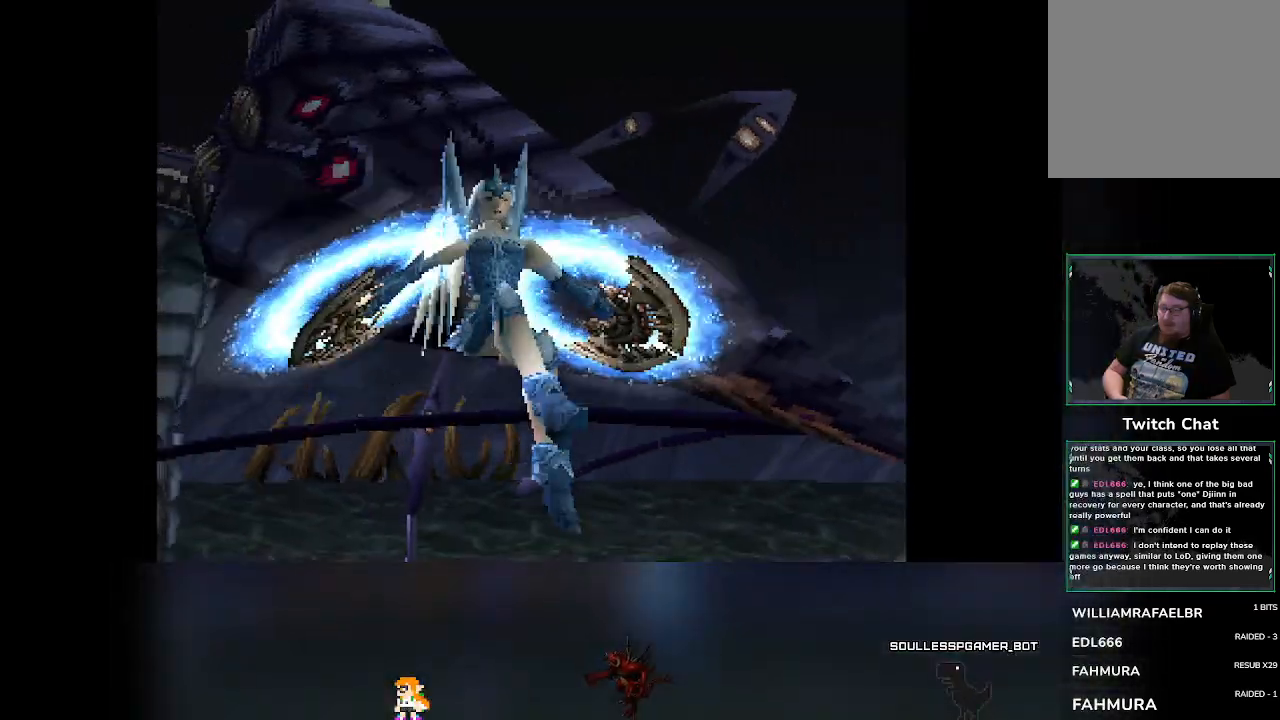
{"buttons": [], "left_stick": "center", "events": []}
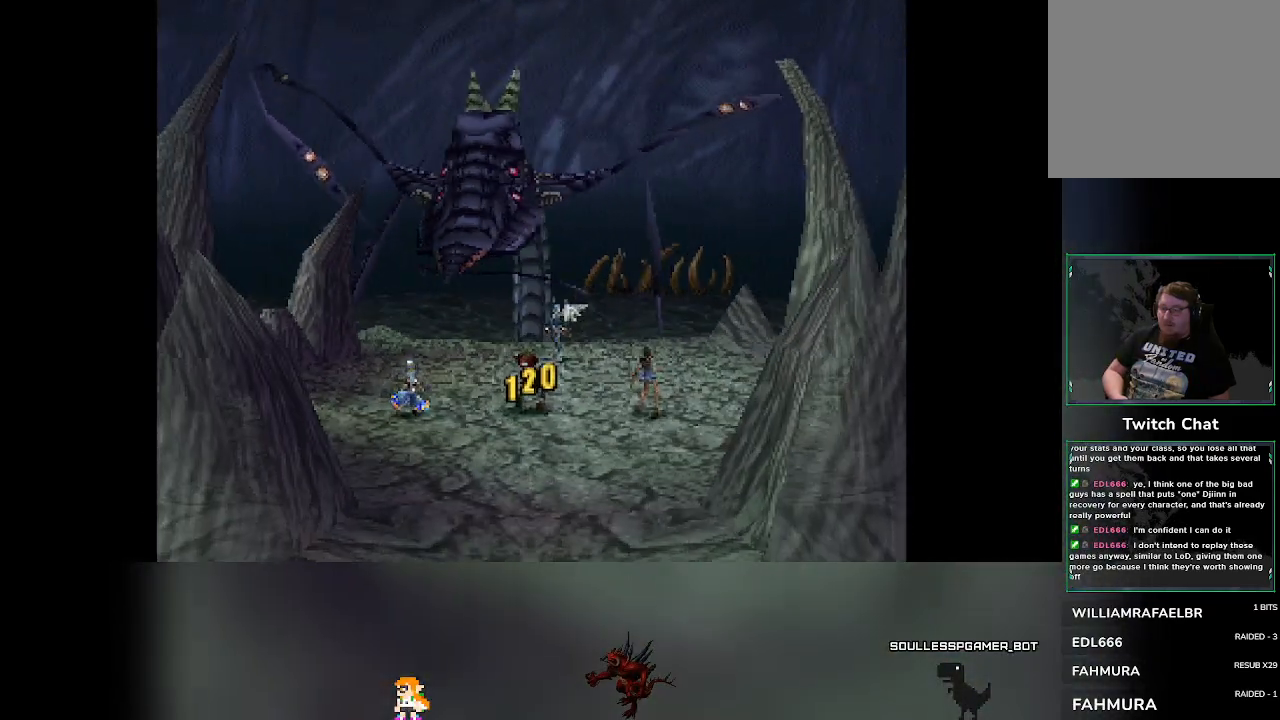
{"buttons": [], "left_stick": "center", "events": []}
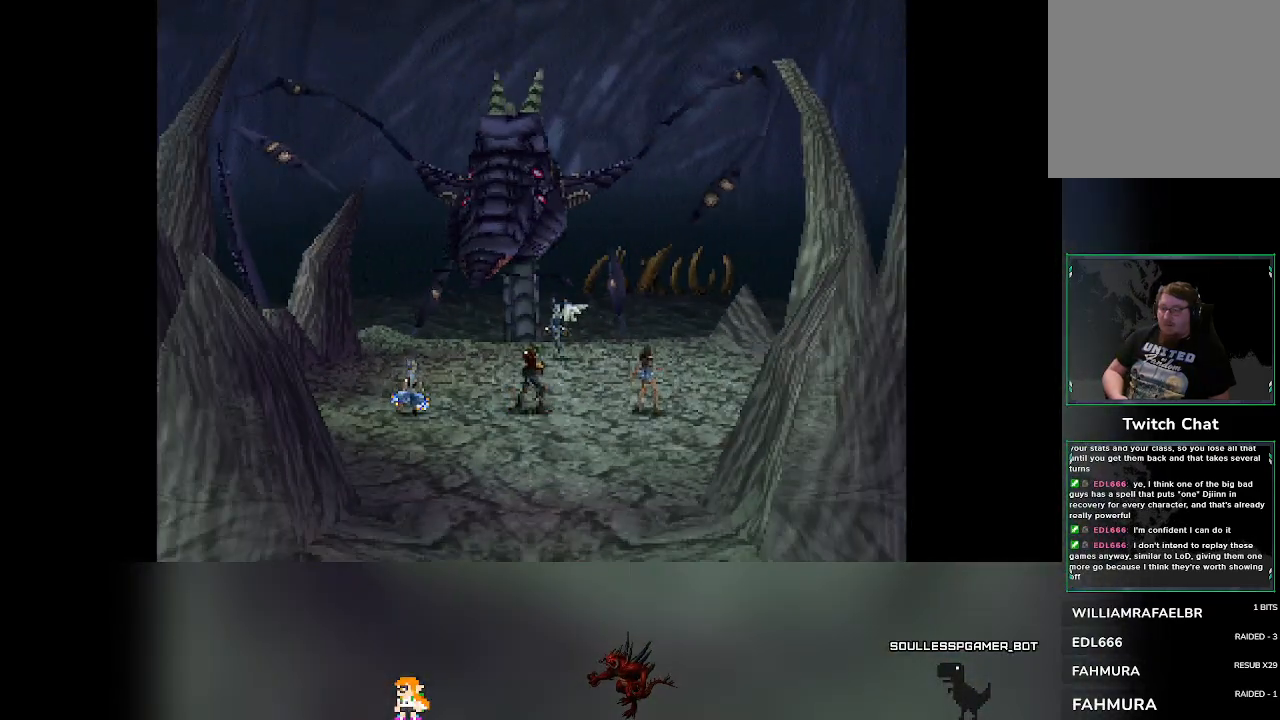
{"buttons": [], "left_stick": "center", "events": []}
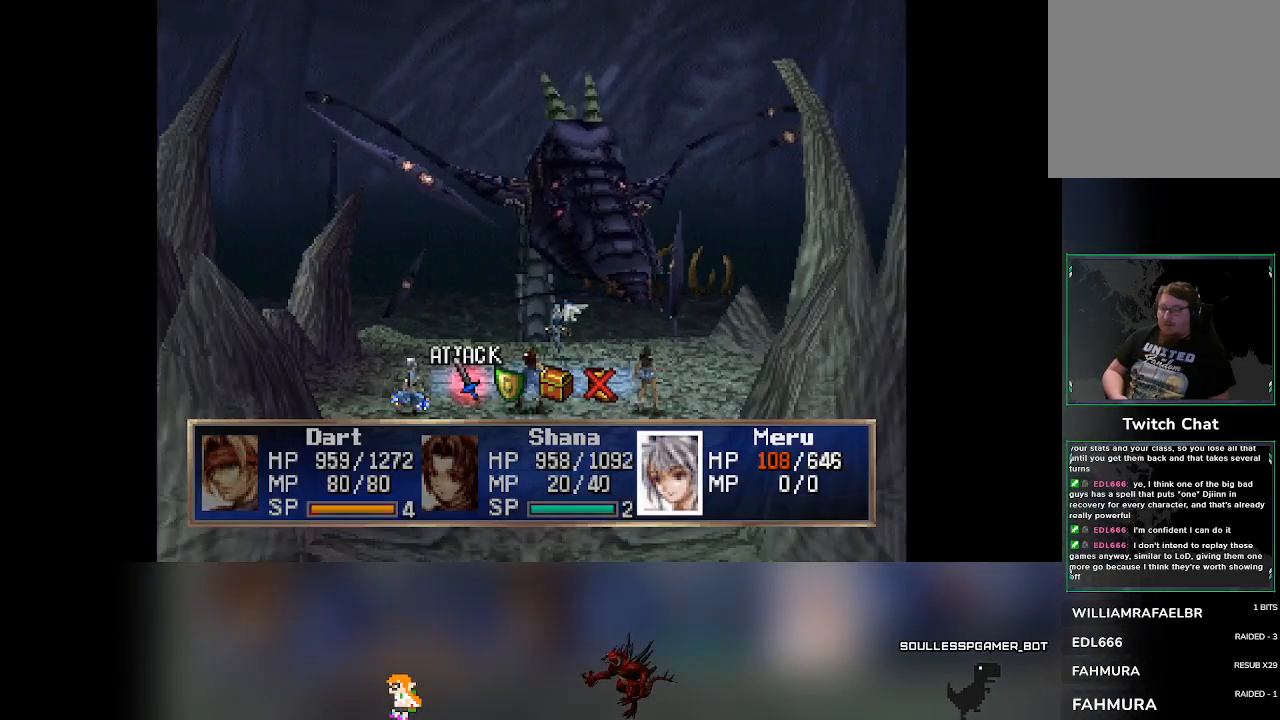
{"buttons": [], "left_stick": "center", "events": [[83, "DPAD_RIGHT", "down"], [117, "DPAD_RIGHT", "up"], [217, "CROSS", "down"], [400, "CROSS", "up"]]}
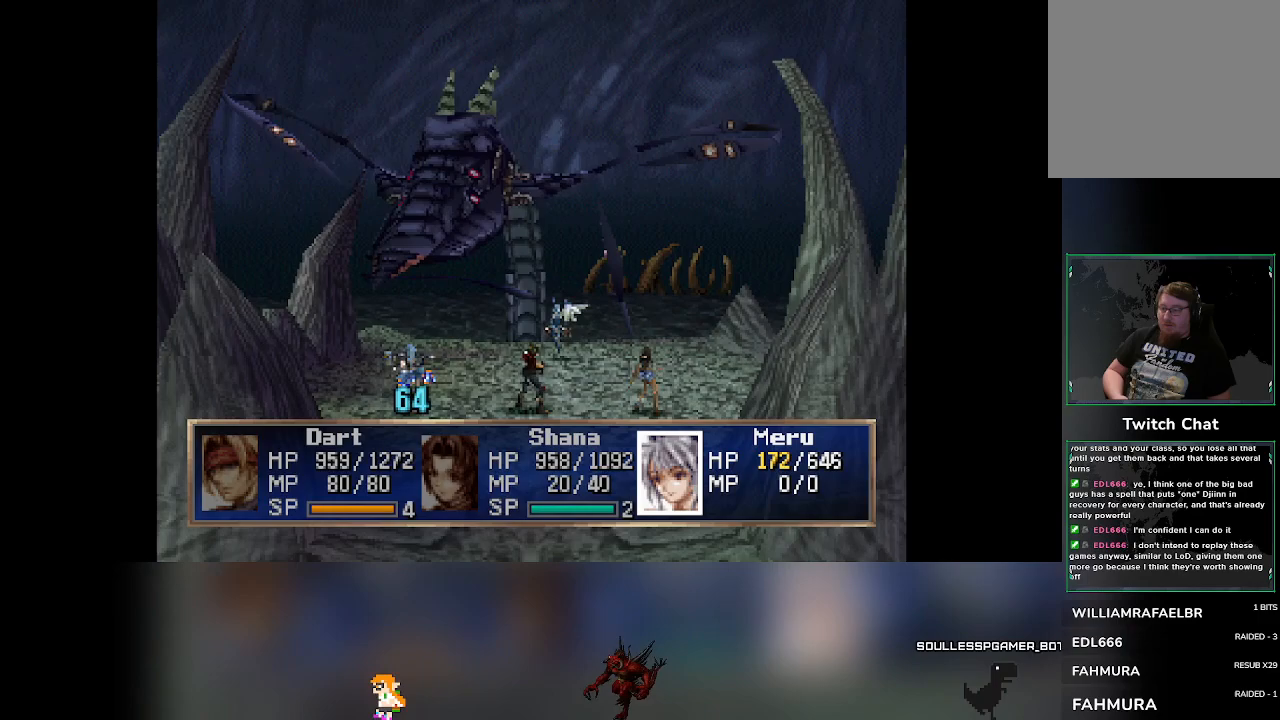
{"buttons": [], "left_stick": "center", "events": []}
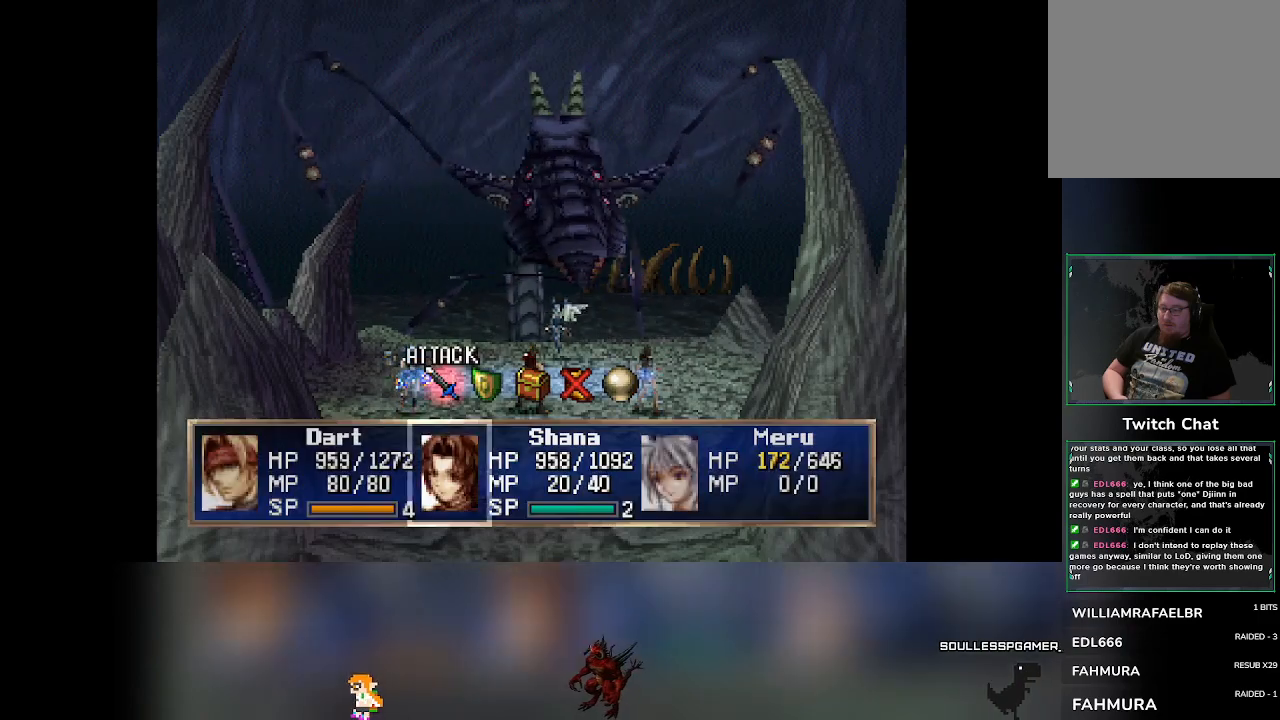
{"buttons": [], "left_stick": "center", "events": []}
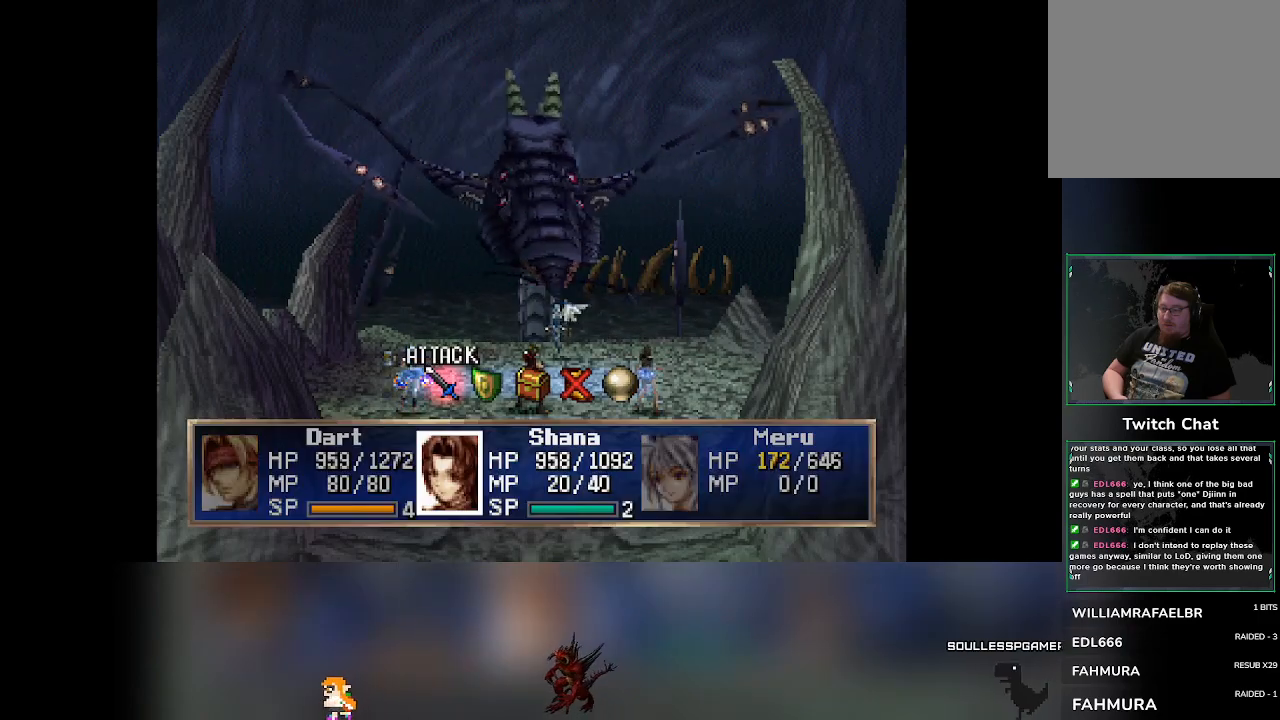
{"buttons": [], "left_stick": "center", "events": [[117, "DPAD_RIGHT", "down"], [200, "DPAD_RIGHT", "up"]]}
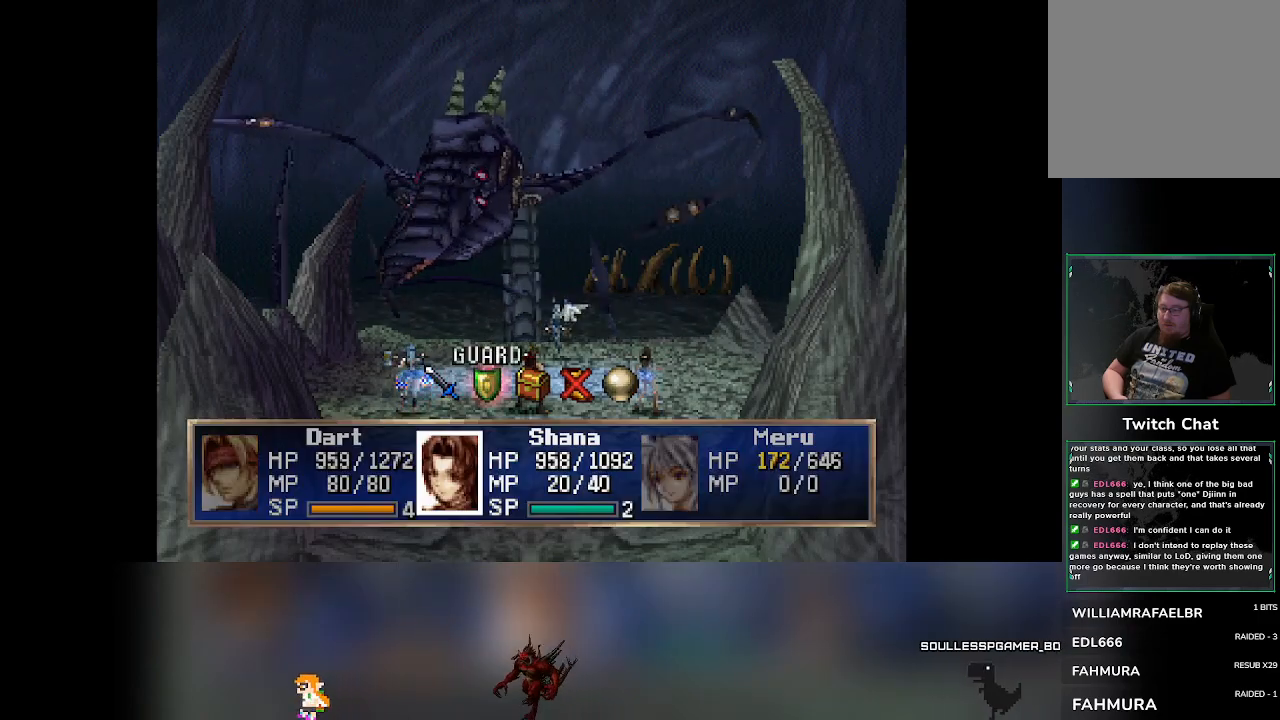
{"buttons": [], "left_stick": "center", "events": []}